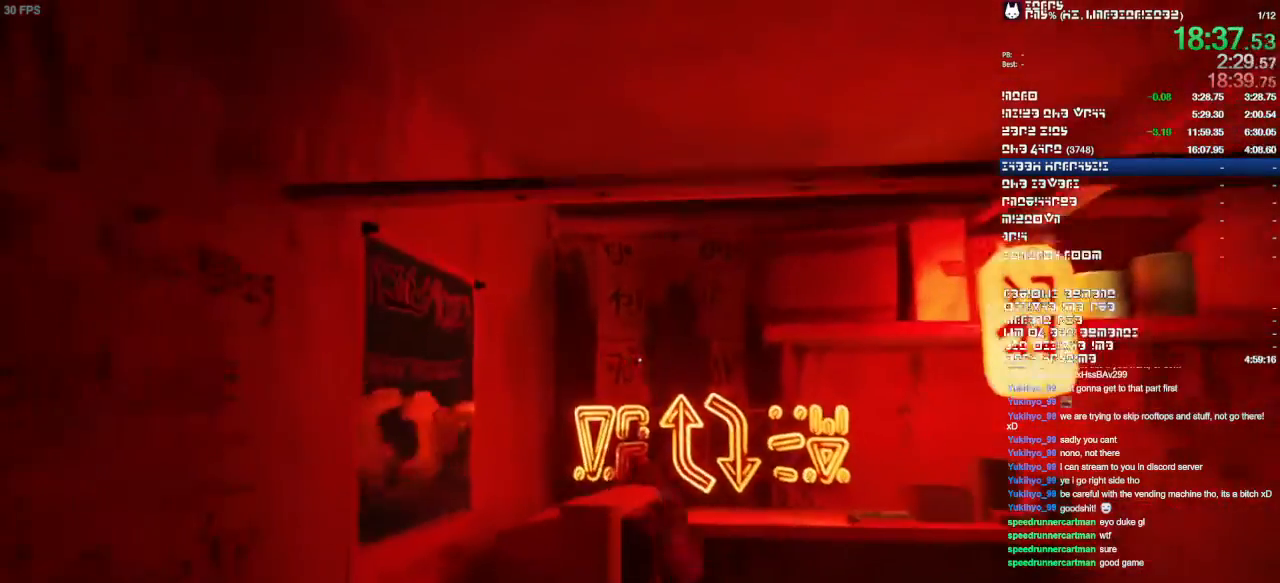
Gameplay with a controller (PlayStation layout); each line is a JSON object with the inputs held at the frame after it (dt_ms = milliseconds from this image to that frame). "events" lists button and stick changes between this image and that frame as [ms after this image, input, new state], when the widget could be followed in between. Not read: CIRCLE CROSS DPAD_DOWN DPAD_LEFT DPAD_RIGHT DPAD_UP L1 L3 R1 R2 R3 SELECT SQUARE.
{"dt_ms": 500, "buttons": [], "left_stick": "center", "right_stick": "center"}
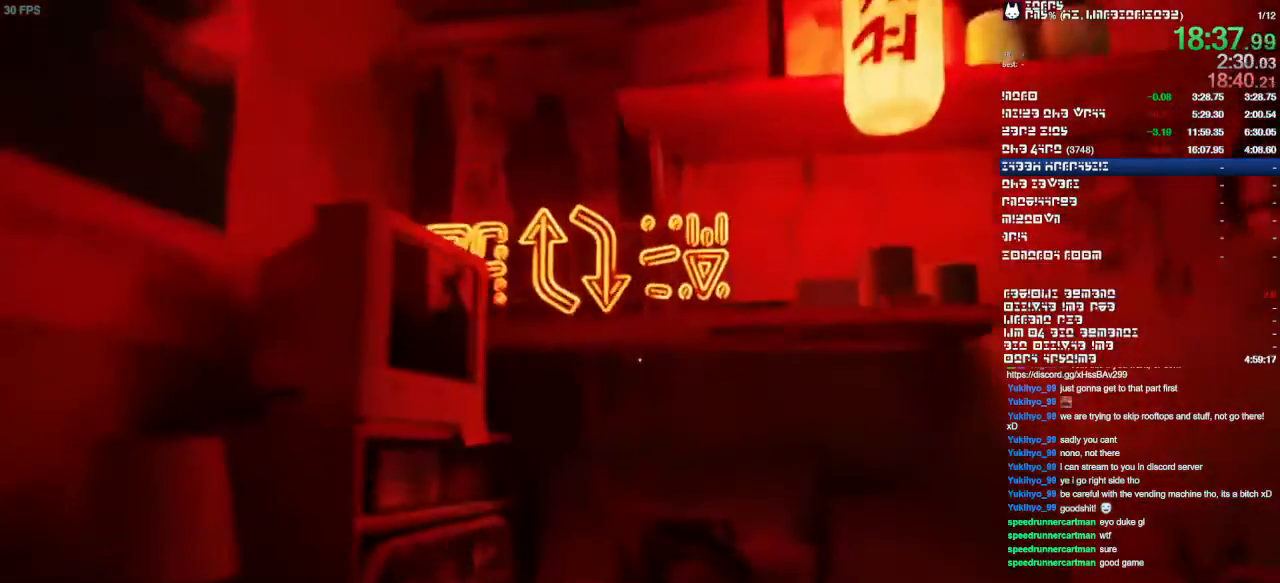
{"dt_ms": 500, "buttons": [], "left_stick": "center", "right_stick": "center", "events": []}
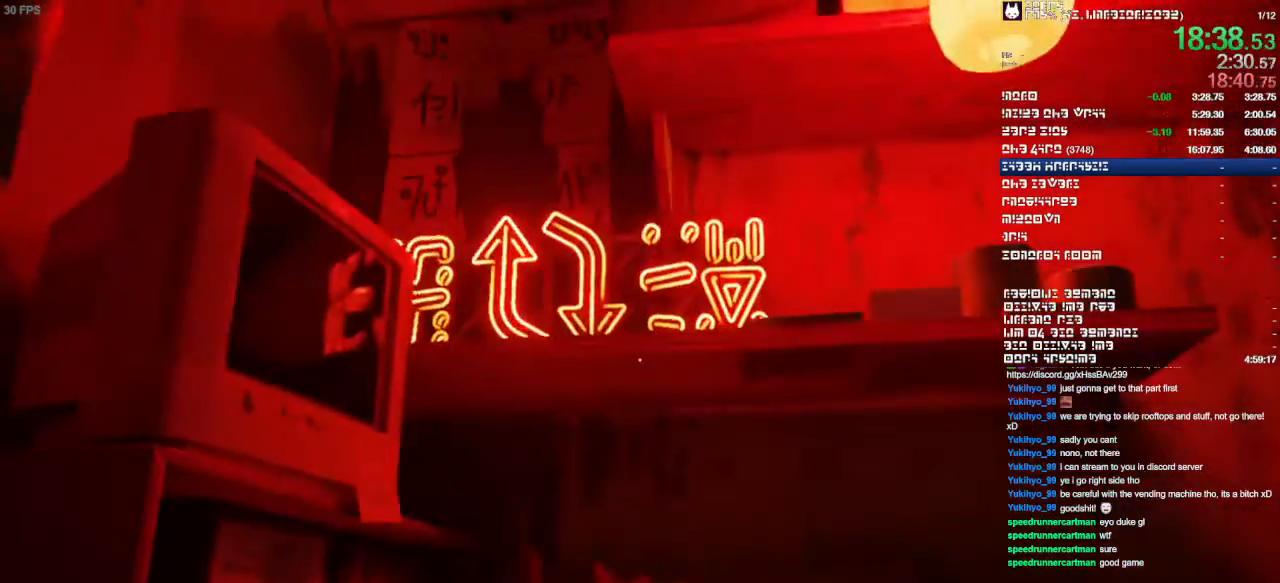
{"dt_ms": 500, "buttons": [], "left_stick": "center", "right_stick": "down"}
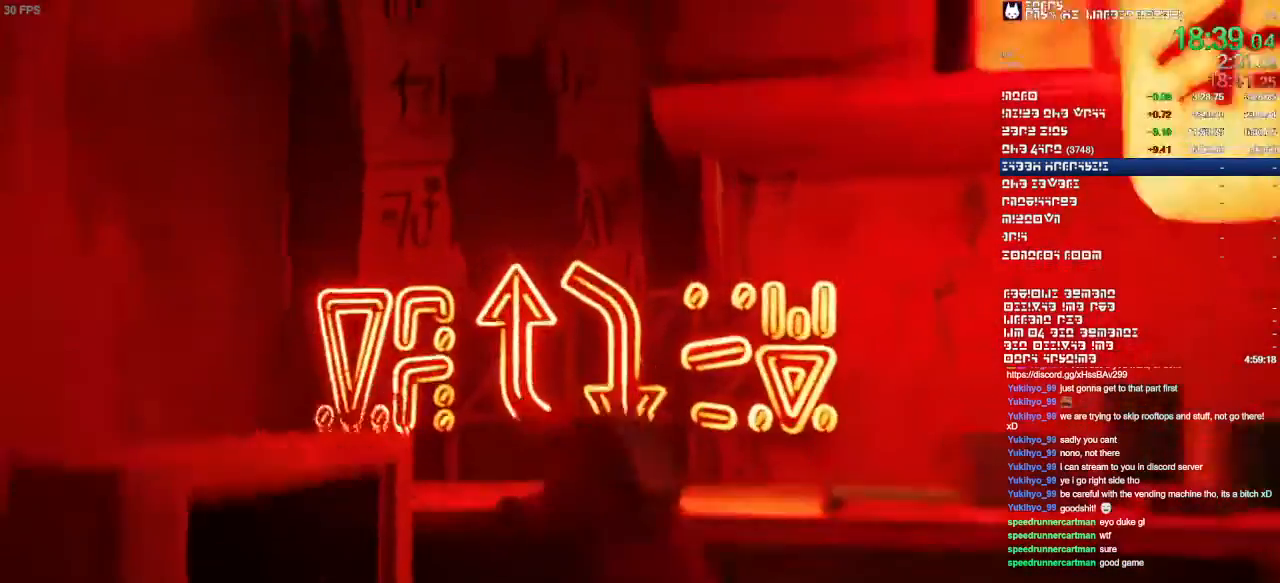
{"dt_ms": 500, "buttons": [], "left_stick": "center", "right_stick": "down-right", "events": [[500, "right_stick", "down-right"]]}
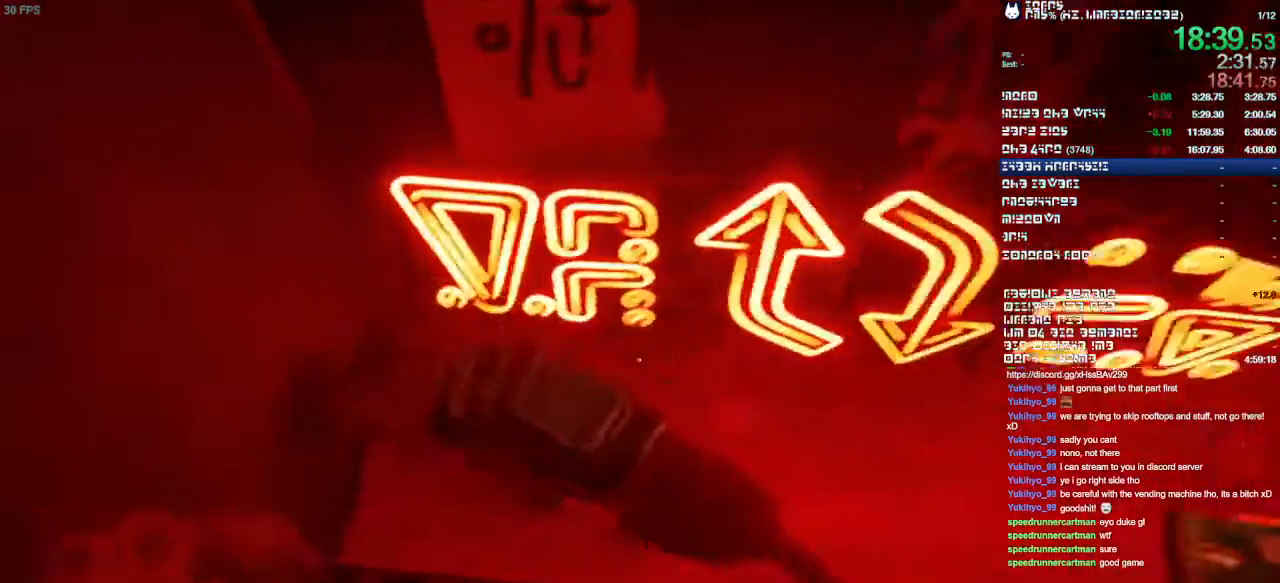
{"dt_ms": 1000, "buttons": [], "left_stick": "center", "right_stick": "center"}
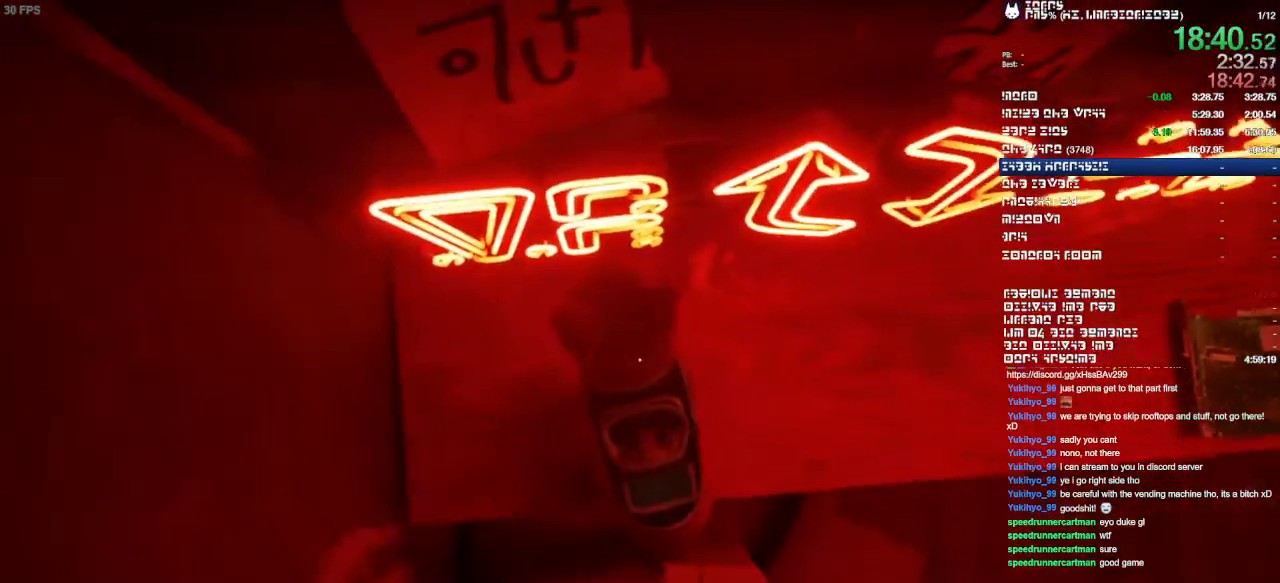
{"dt_ms": 500, "buttons": [], "left_stick": "center", "right_stick": "center", "events": []}
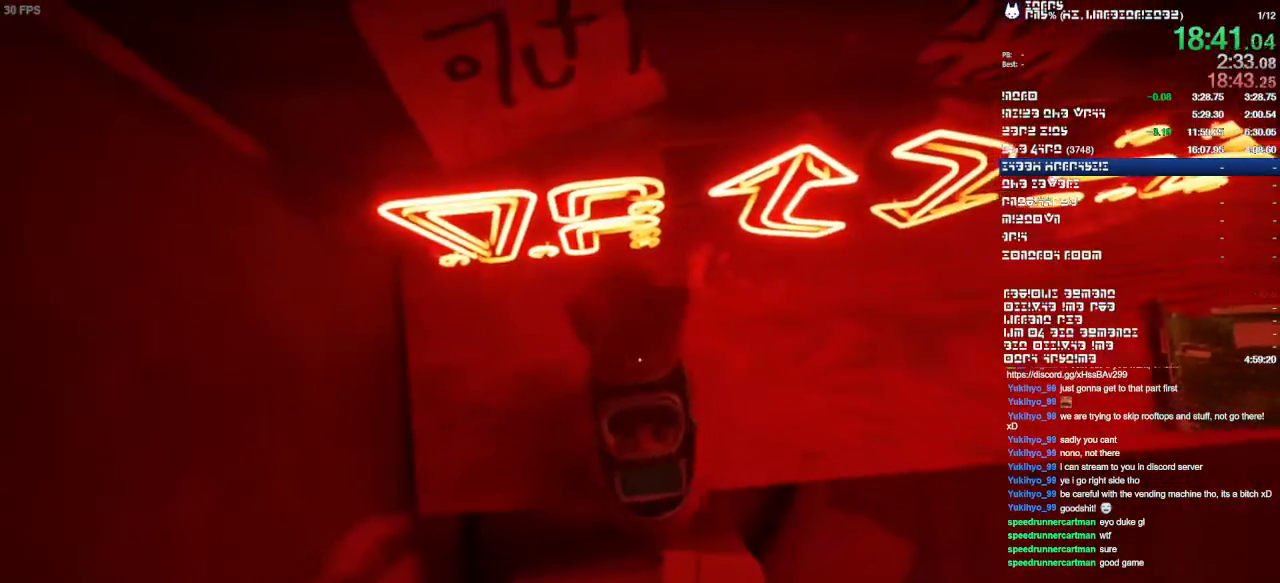
{"dt_ms": 500, "buttons": [], "left_stick": "center", "right_stick": "center", "events": []}
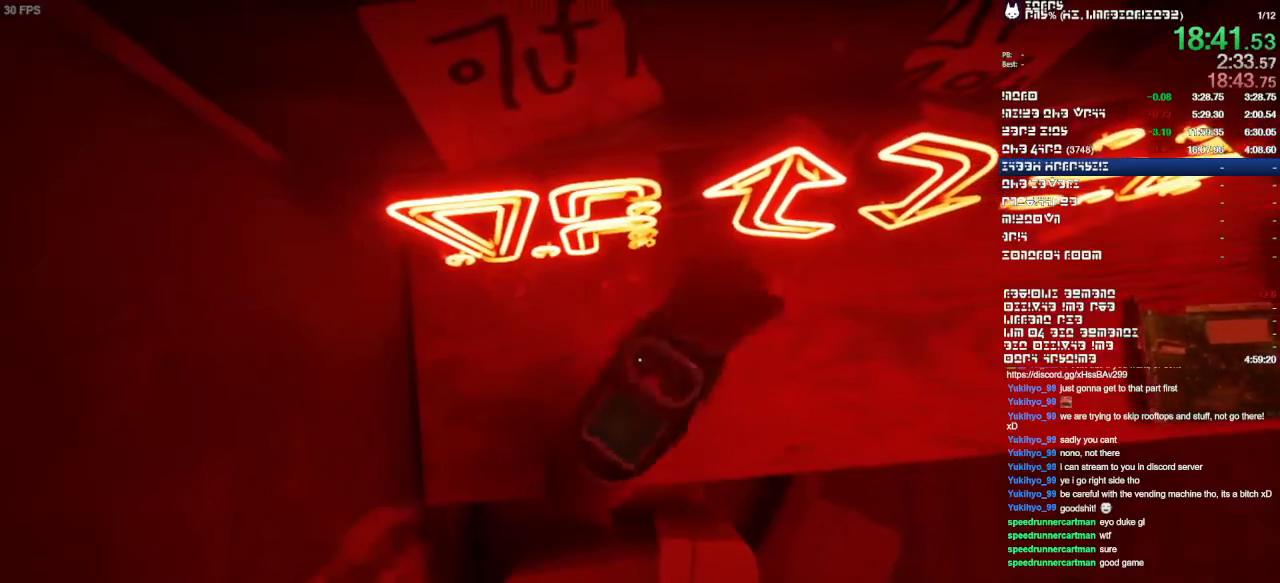
{"dt_ms": 500, "buttons": [], "left_stick": "center", "right_stick": "center"}
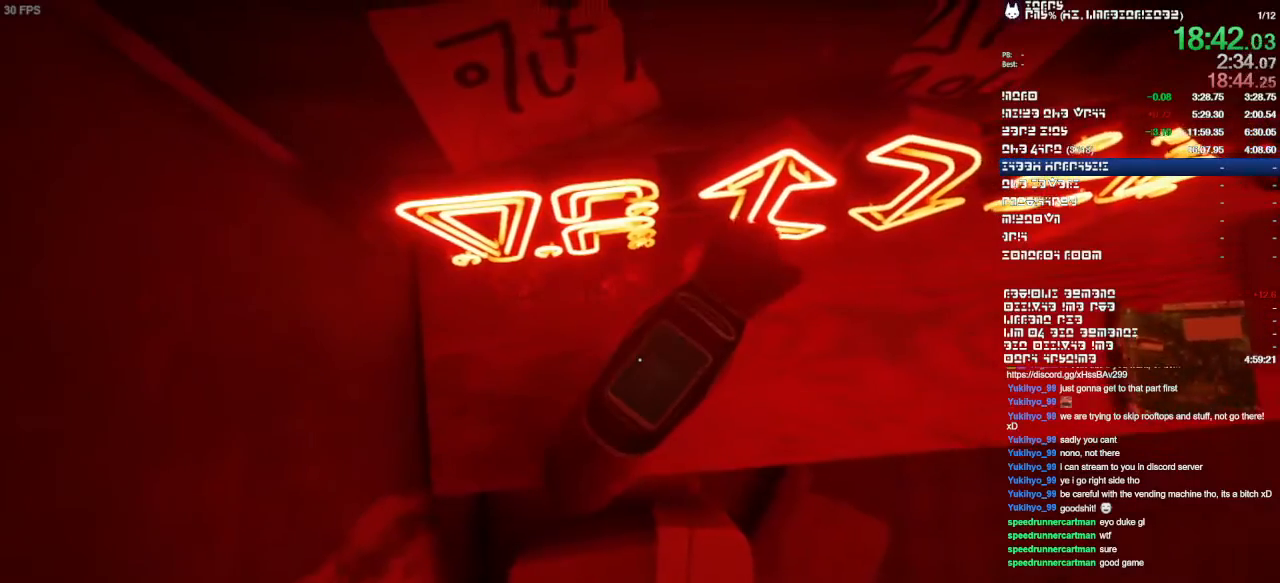
{"dt_ms": 500, "buttons": [], "left_stick": "center", "right_stick": "center", "events": []}
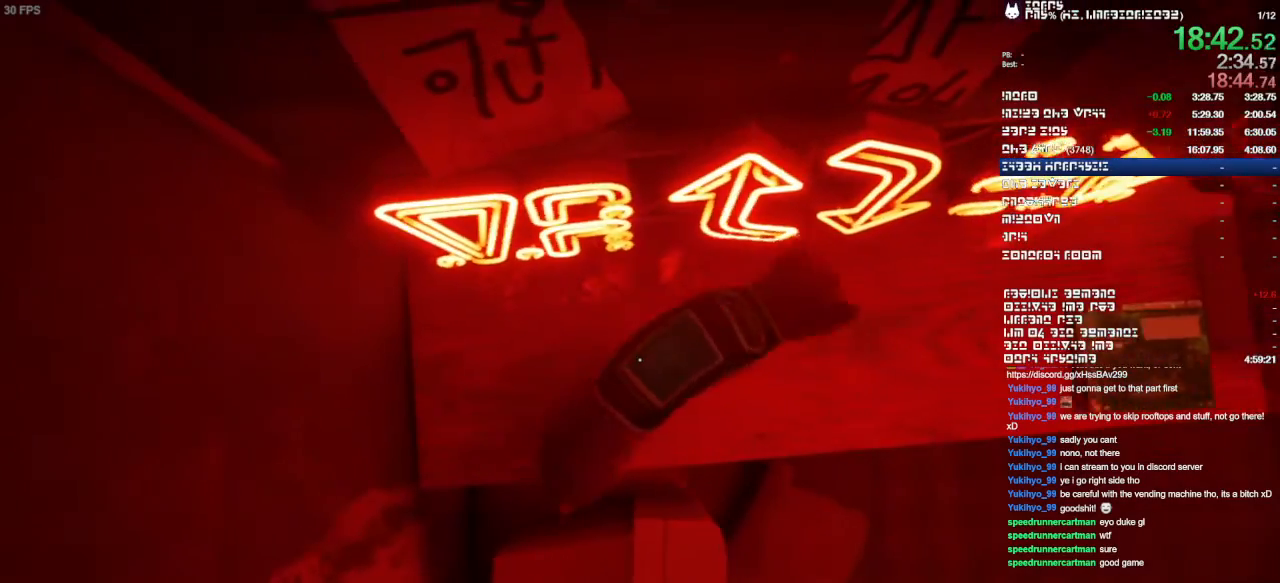
{"dt_ms": 500, "buttons": [], "left_stick": "center", "right_stick": "center"}
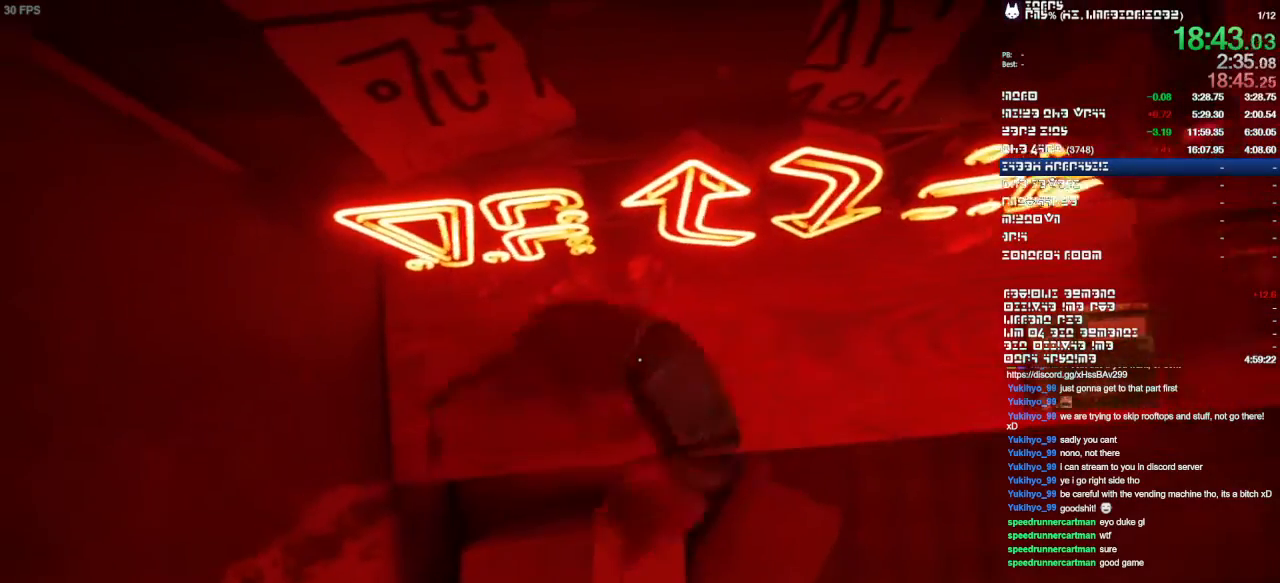
{"dt_ms": 500, "buttons": [], "left_stick": "center", "right_stick": "down", "events": [[167, "right_stick", "down"]]}
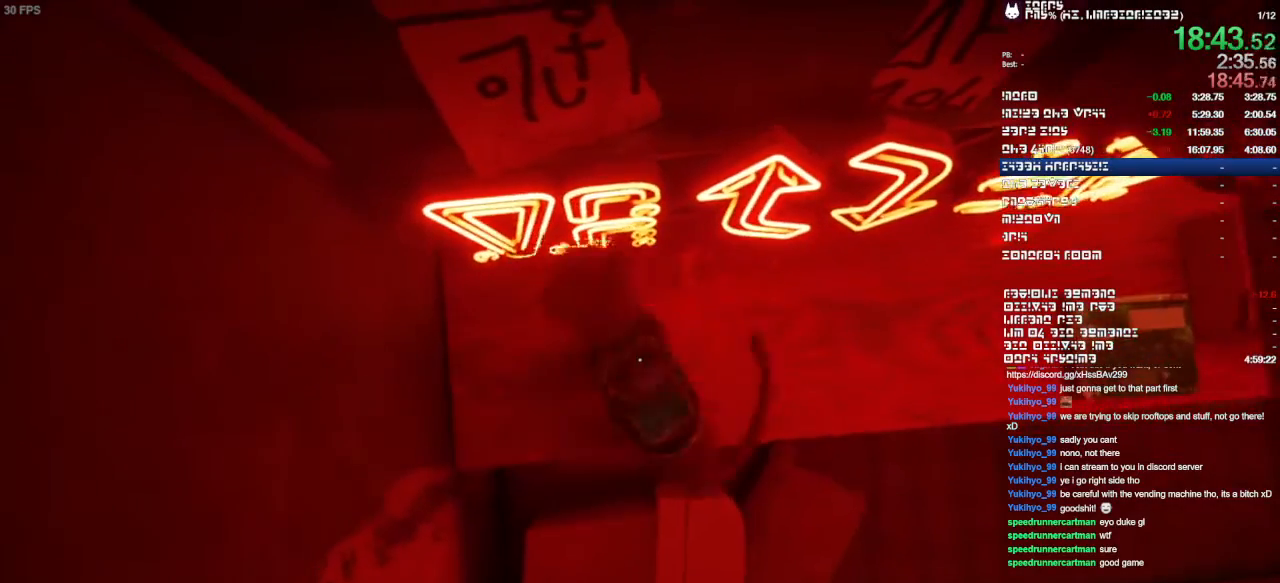
{"dt_ms": 500, "buttons": [], "left_stick": "center", "right_stick": "center", "events": [[67, "right_stick", "down-left"], [167, "right_stick", "center"]]}